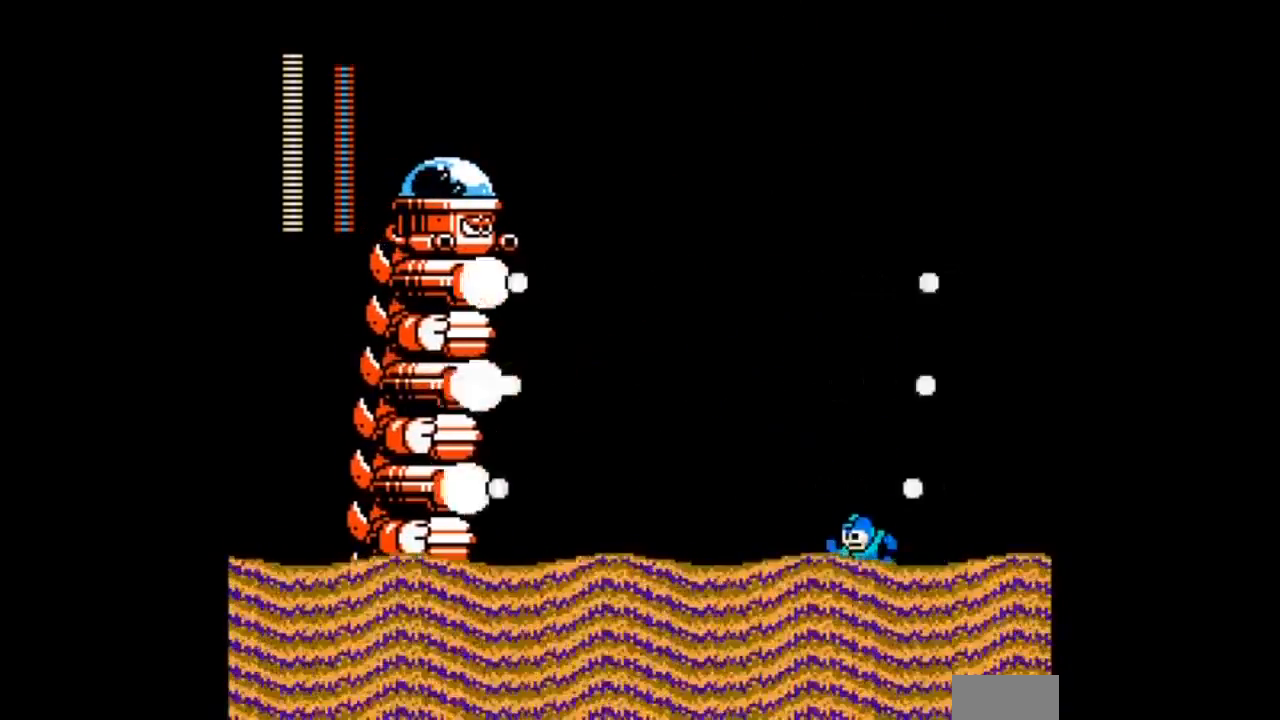
Gameplay with a controller; each line is a JSON object with the inputs held at the frame after it. "events" lists button and stick changes between this image and that frame as [ms after this image, input, new state], when the widget could be followed in between. Not read: L3 R3 START.
{"buttons": ["DPAD_LEFT"], "events": []}
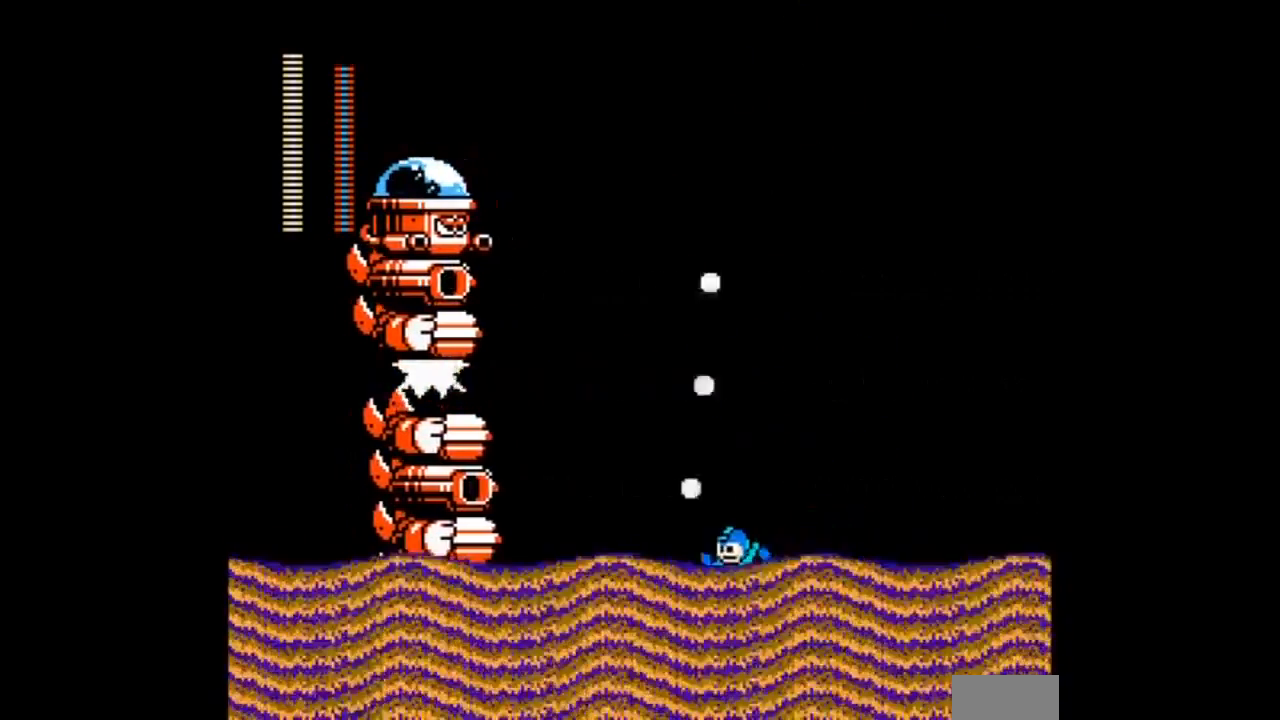
{"buttons": ["DPAD_LEFT"], "events": []}
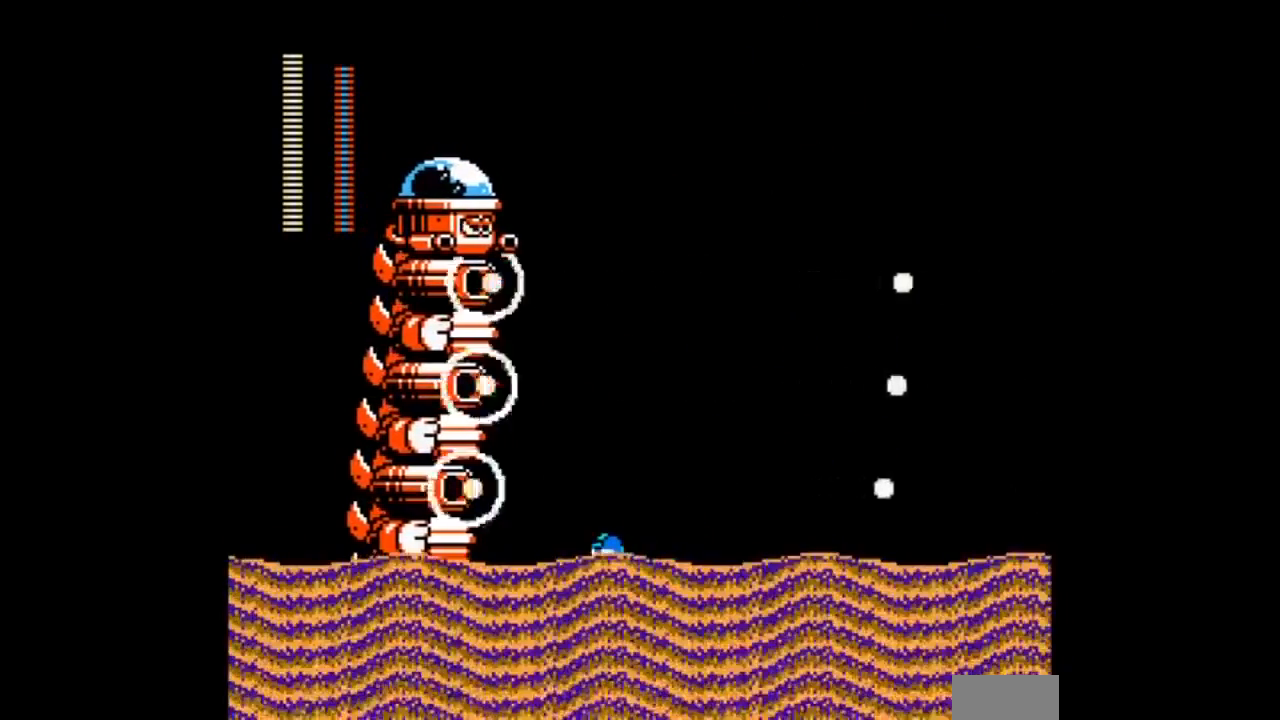
{"buttons": []}
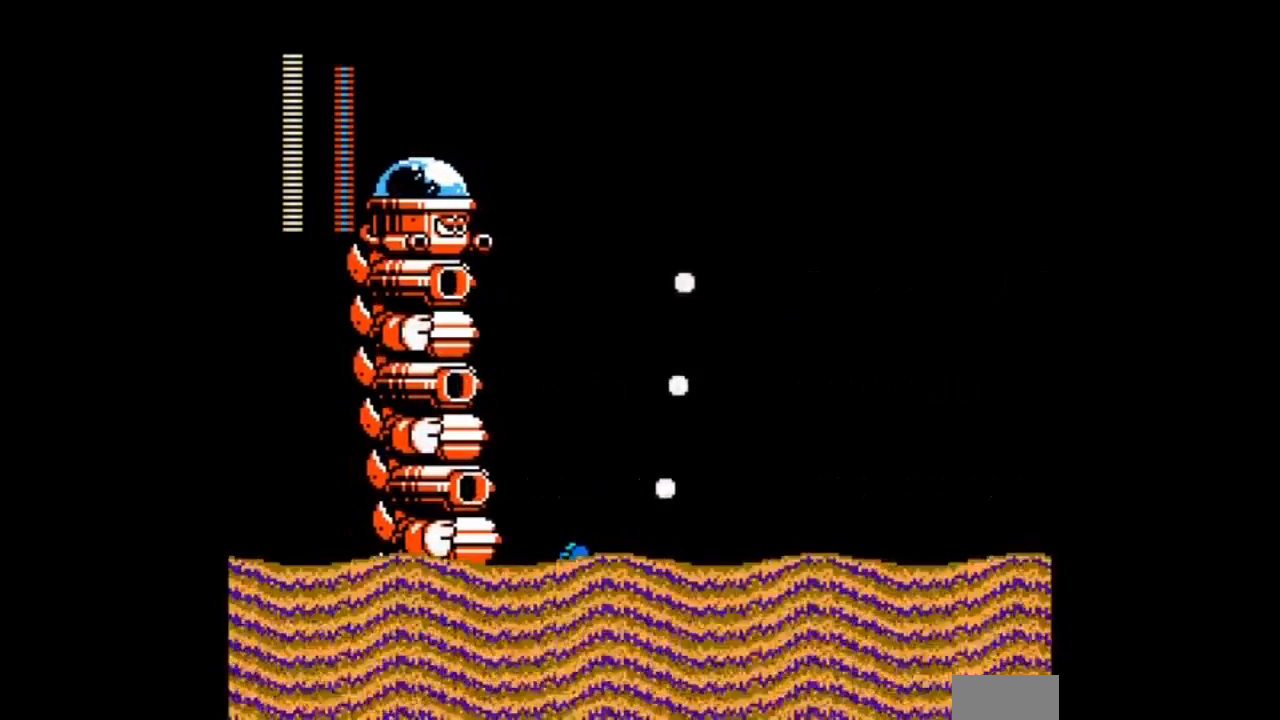
{"buttons": ["DPAD_RIGHT"]}
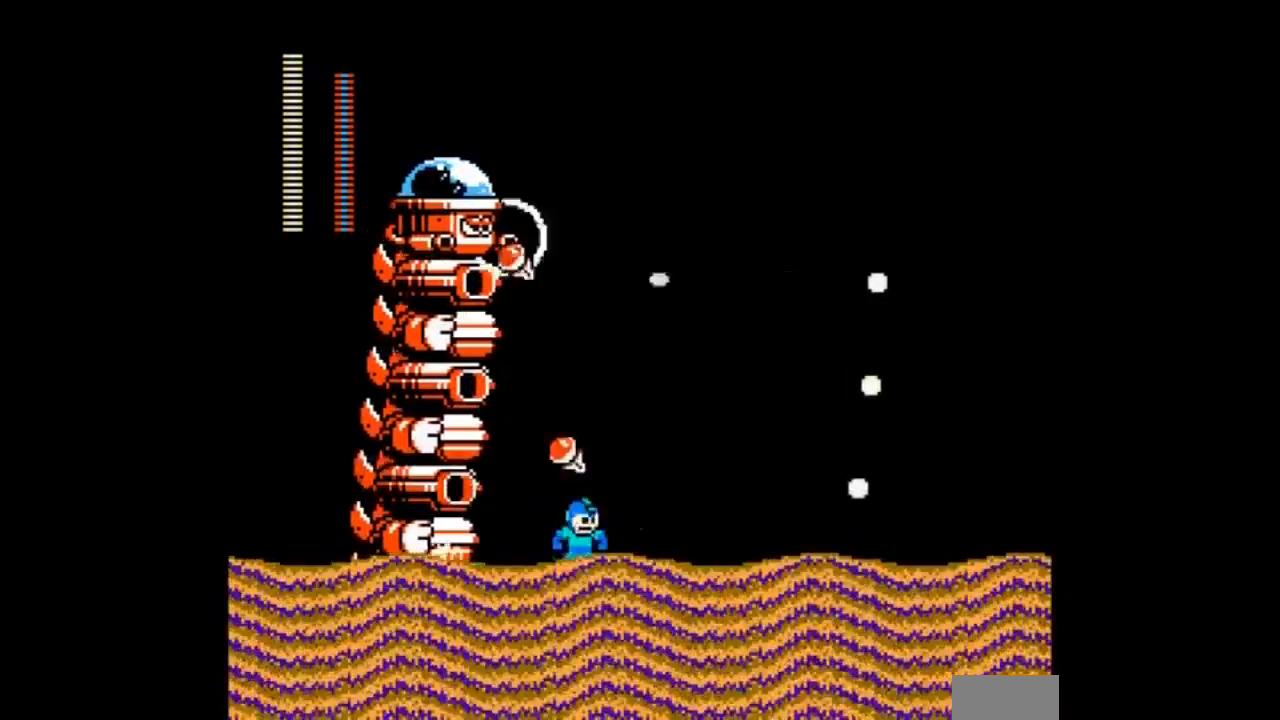
{"buttons": ["B", "DPAD_RIGHT"]}
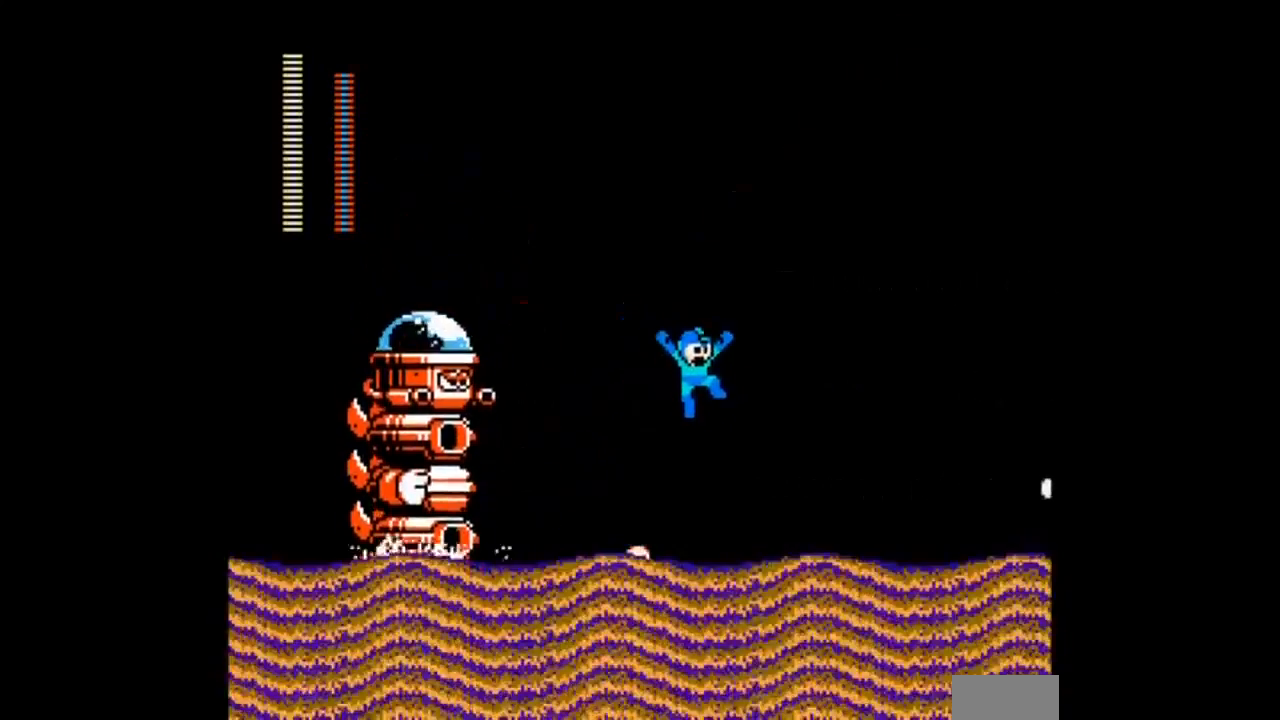
{"buttons": ["B", "DPAD_RIGHT"], "events": [[167, "B", "up"], [301, "B", "down"]]}